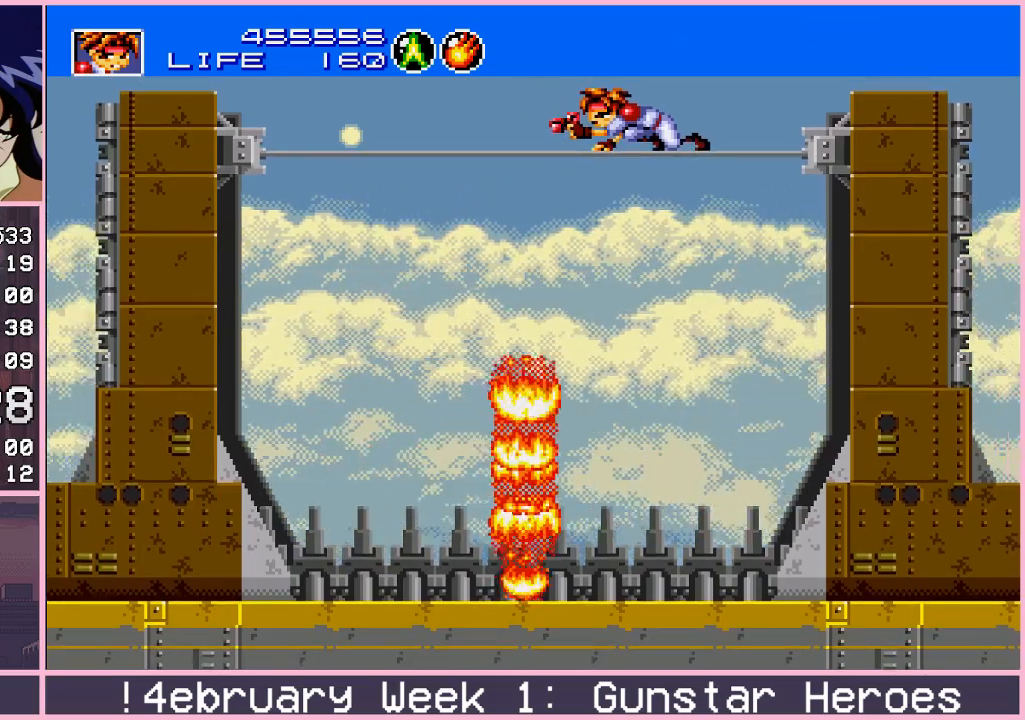
Gameplay with a controller (arcade stick); each line is a JSON object with the inputs held at the frame after it. "events" lists button and stick changes between this image and that frame as [ms after this image, input, new state], when the widget could be followed in between. Not read: L3 R3.
{"buttons": ["CROSS"], "left_stick": "left", "events": [[133, "left_stick", "right"], [417, "left_stick", "left"]]}
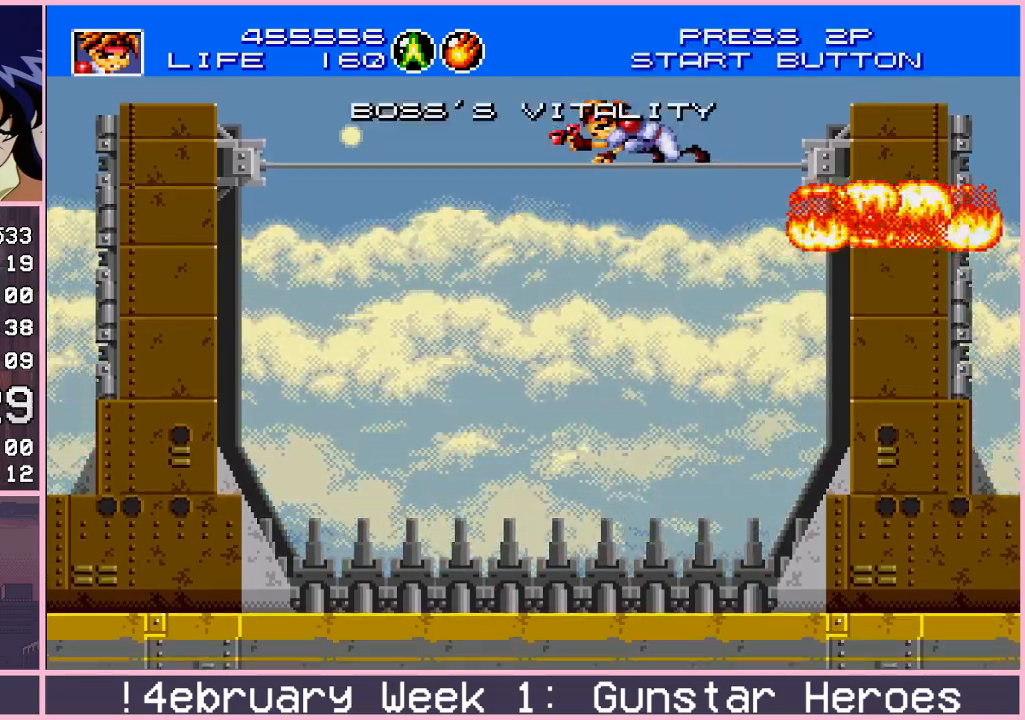
{"buttons": ["CROSS"], "left_stick": "right", "events": [[67, "left_stick", "right"], [183, "left_stick", "left"], [300, "left_stick", "right"]]}
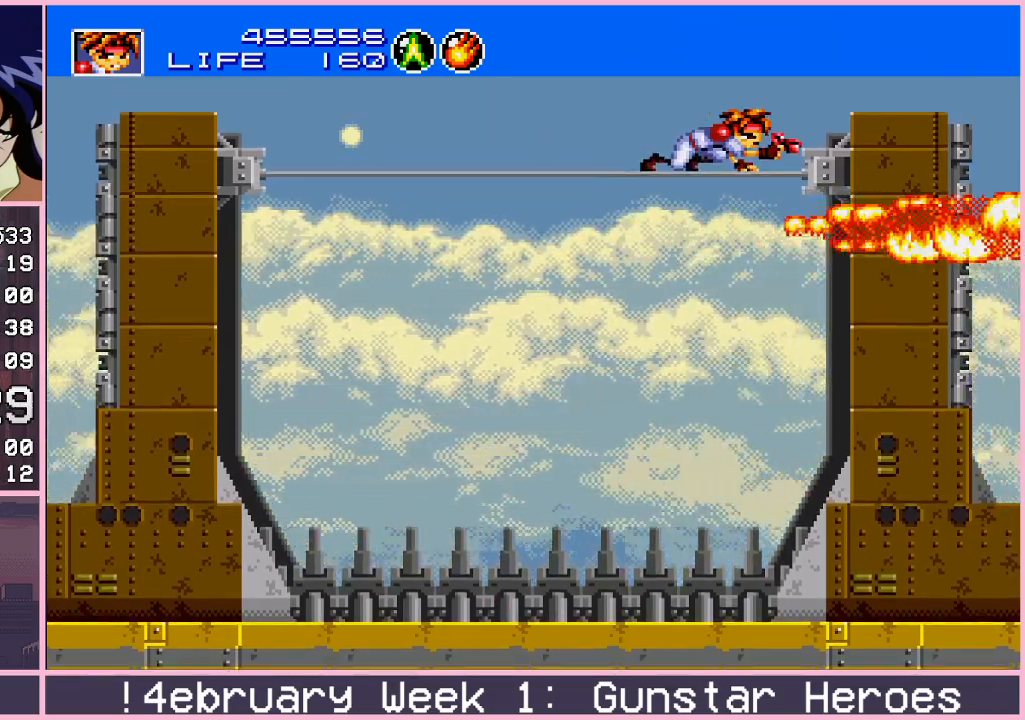
{"buttons": ["CROSS"], "left_stick": "left", "events": [[133, "left_stick", "left"], [333, "left_stick", "right"], [450, "left_stick", "left"]]}
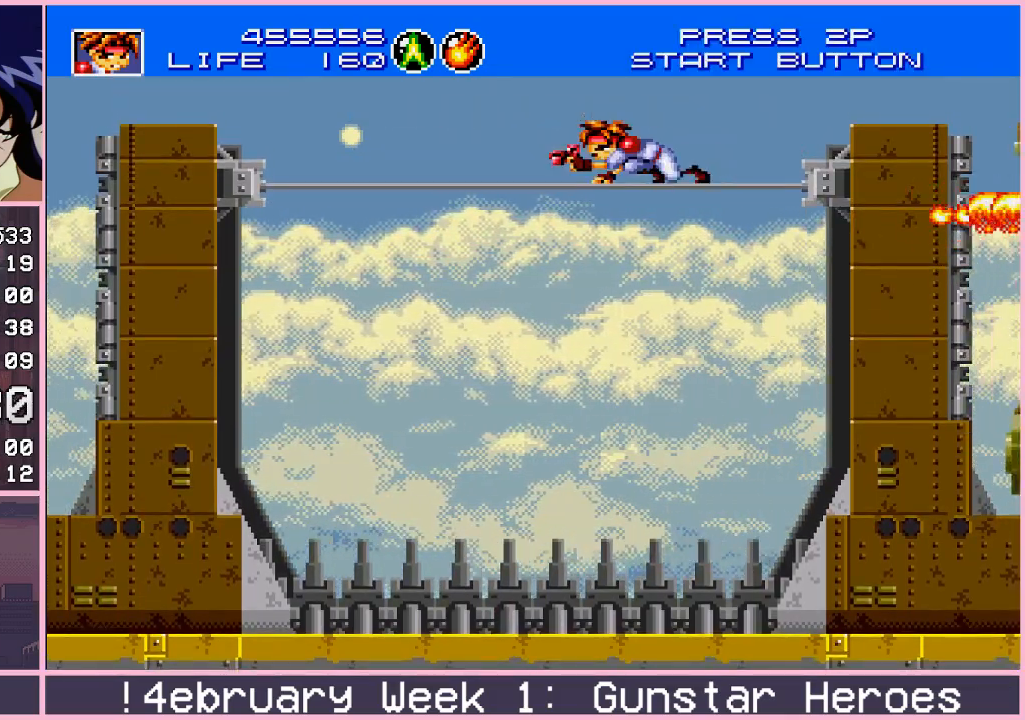
{"buttons": ["CROSS"], "left_stick": "right", "events": [[150, "left_stick", "down-right"], [350, "left_stick", "left"], [500, "left_stick", "right"]]}
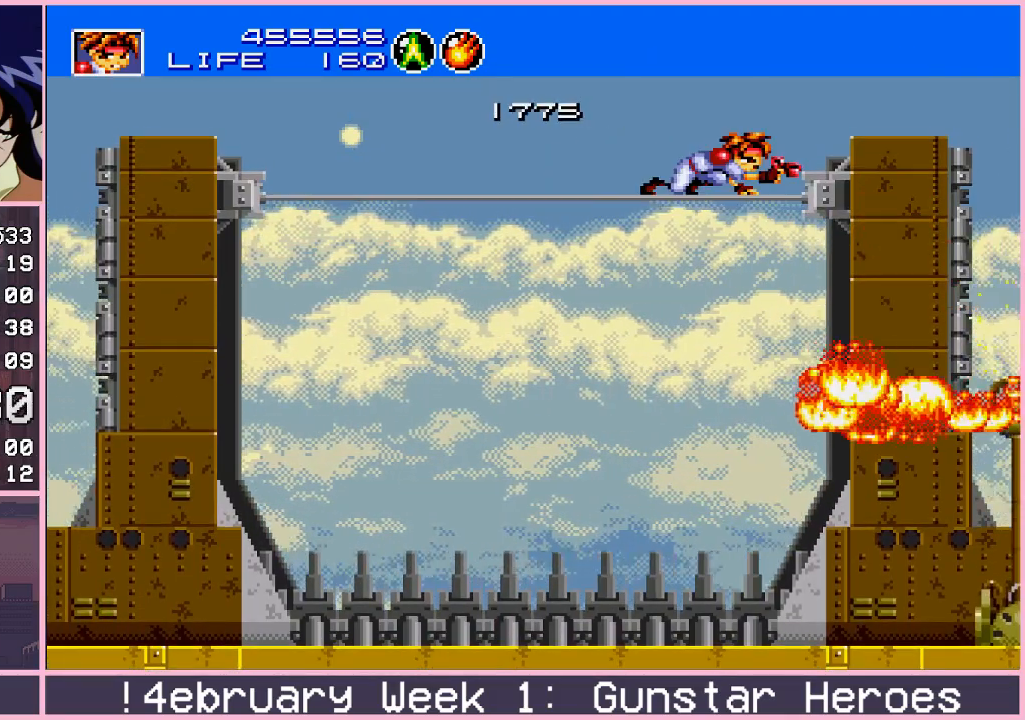
{"buttons": ["CROSS"], "left_stick": "left", "events": [[167, "left_stick", "up"], [250, "left_stick", "left"], [367, "left_stick", "right"], [467, "left_stick", "left"]]}
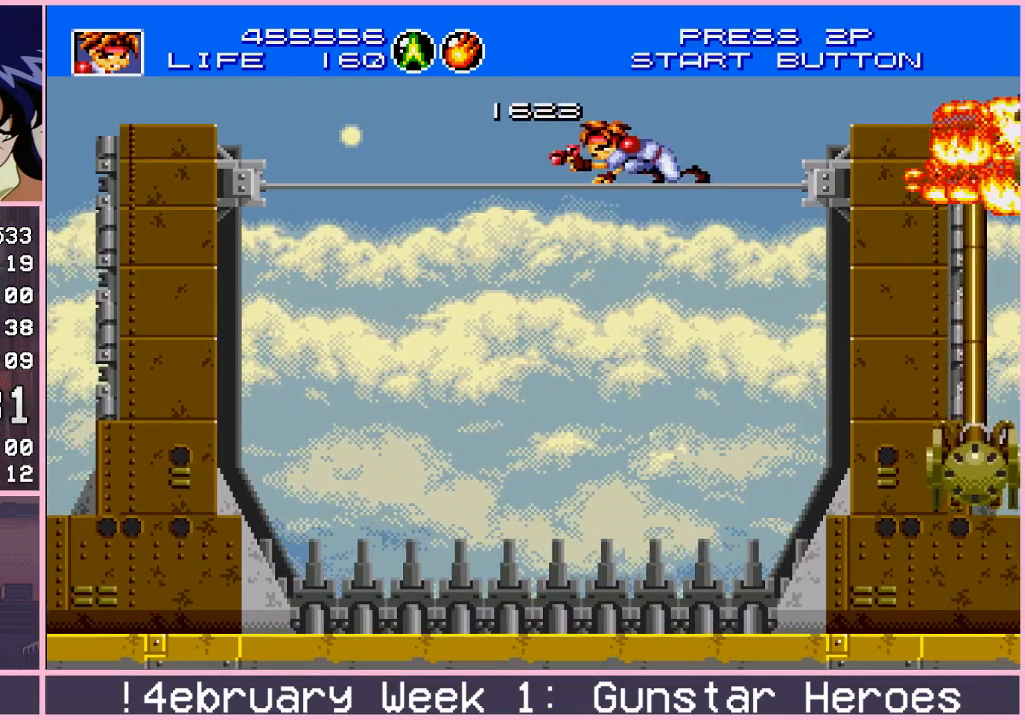
{"buttons": ["CROSS"], "left_stick": "center", "events": [[100, "left_stick", "center"], [150, "left_stick", "left"], [233, "left_stick", "down-right"], [317, "left_stick", "down-left"], [417, "left_stick", "down-right"], [483, "left_stick", "center"]]}
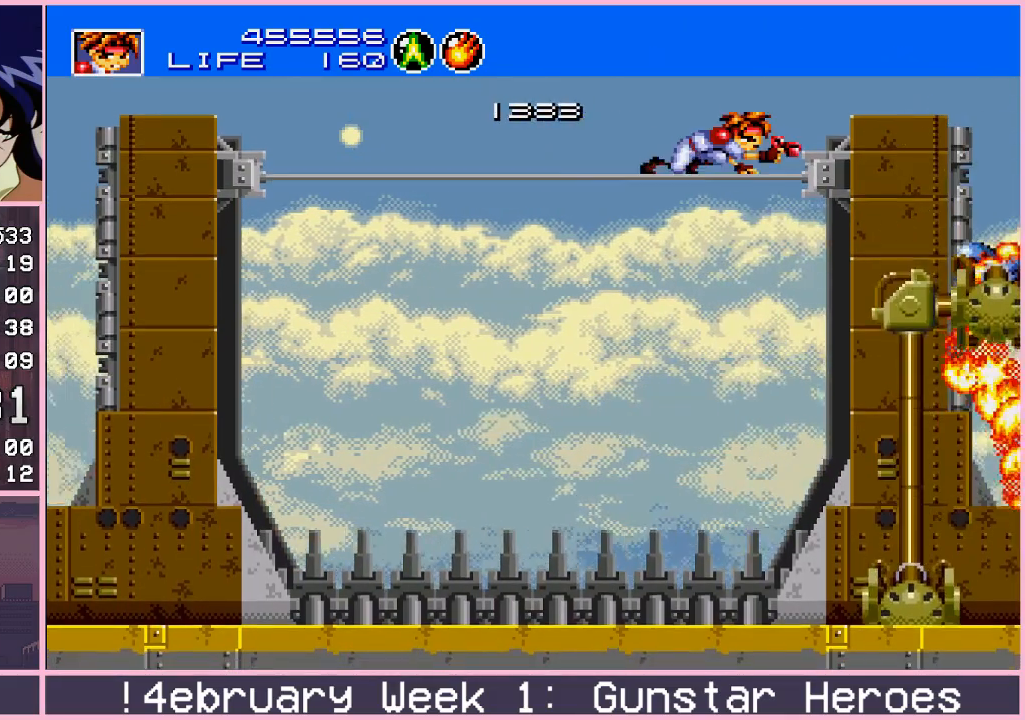
{"buttons": ["CROSS"], "left_stick": "left", "events": [[50, "left_stick", "right"], [133, "left_stick", "left"], [250, "left_stick", "up"], [433, "left_stick", "left"]]}
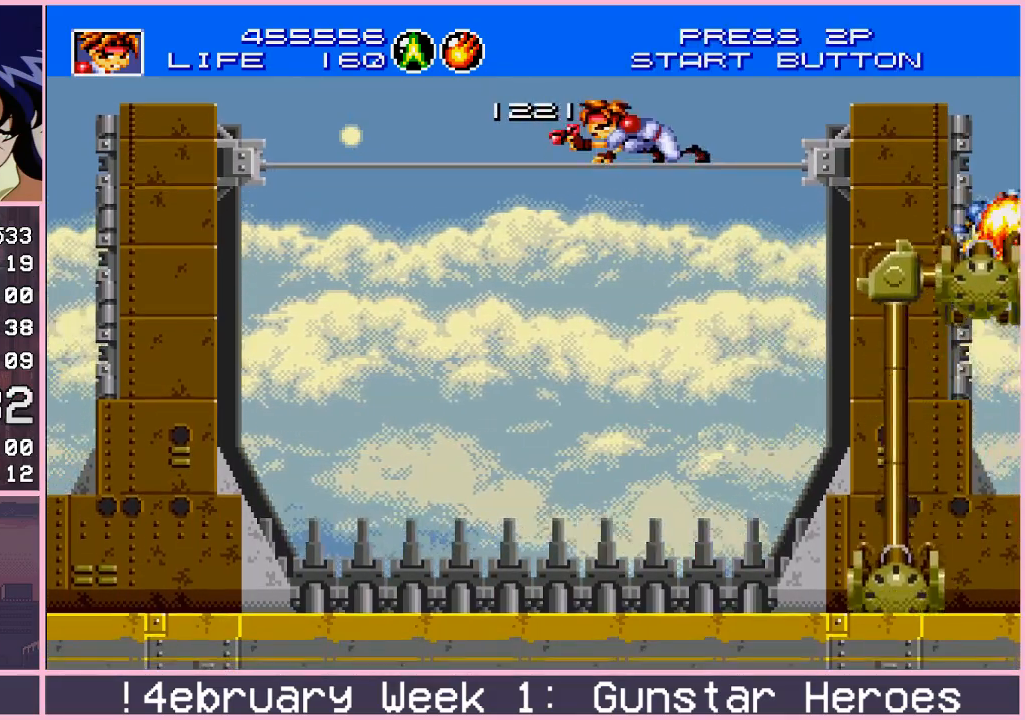
{"buttons": ["CROSS"], "left_stick": "down-right", "events": [[117, "left_stick", "up"], [167, "left_stick", "right"], [250, "left_stick", "center"], [300, "left_stick", "left"], [417, "left_stick", "down-right"]]}
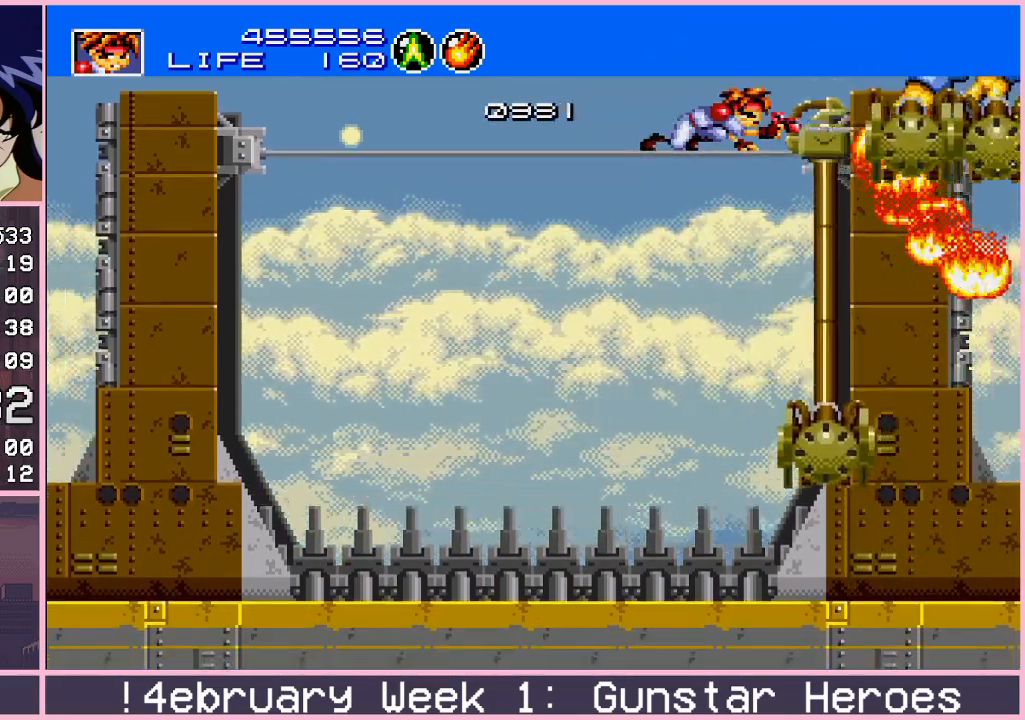
{"buttons": ["CROSS"], "left_stick": "right", "events": [[67, "left_stick", "left"], [233, "left_stick", "right"], [367, "left_stick", "left"], [483, "left_stick", "right"]]}
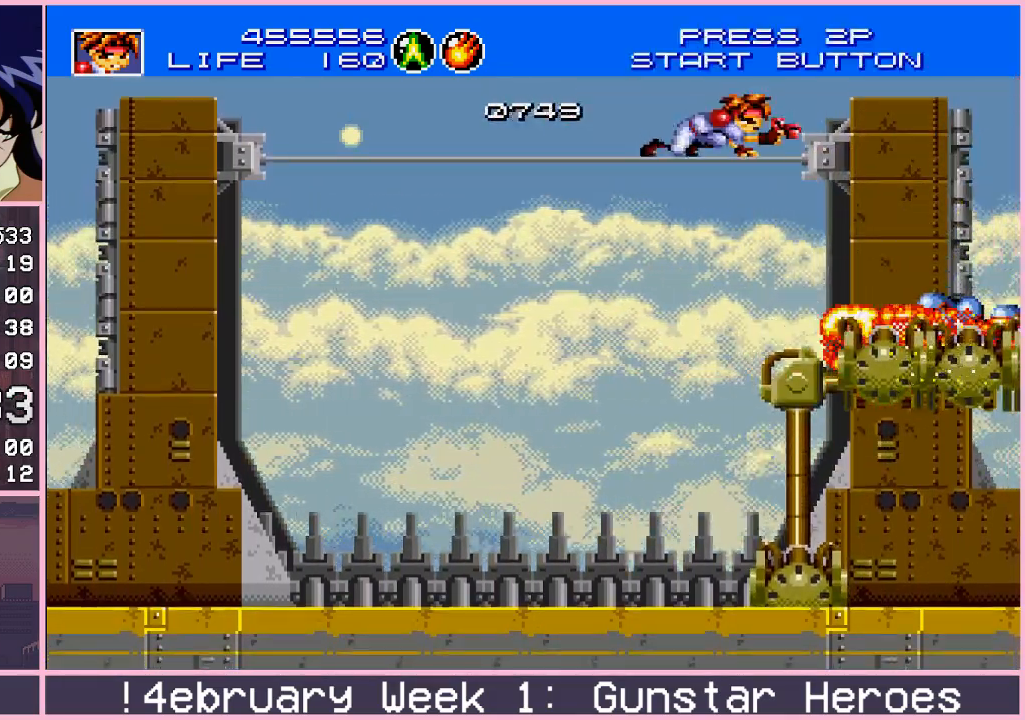
{"buttons": ["CROSS"], "left_stick": "center", "events": [[100, "left_stick", "left"], [200, "left_stick", "right"], [267, "left_stick", "up"], [500, "left_stick", "center"]]}
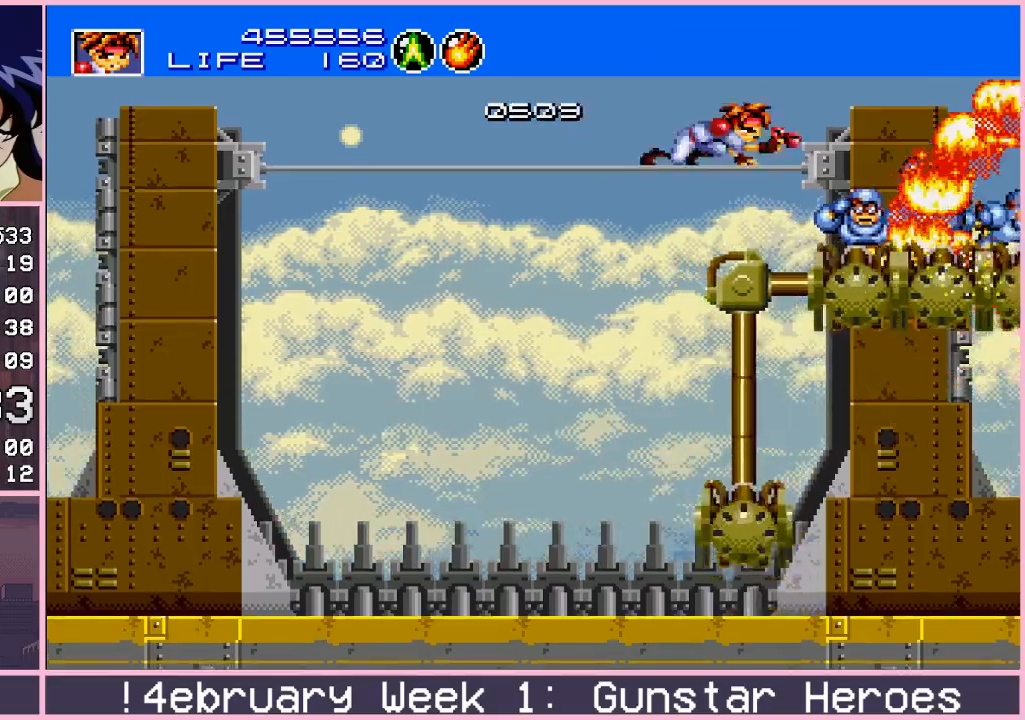
{"buttons": ["CROSS"], "left_stick": "right", "events": [[17, "left_stick", "down"], [217, "left_stick", "left"], [300, "left_stick", "right"], [383, "left_stick", "left"], [467, "left_stick", "right"]]}
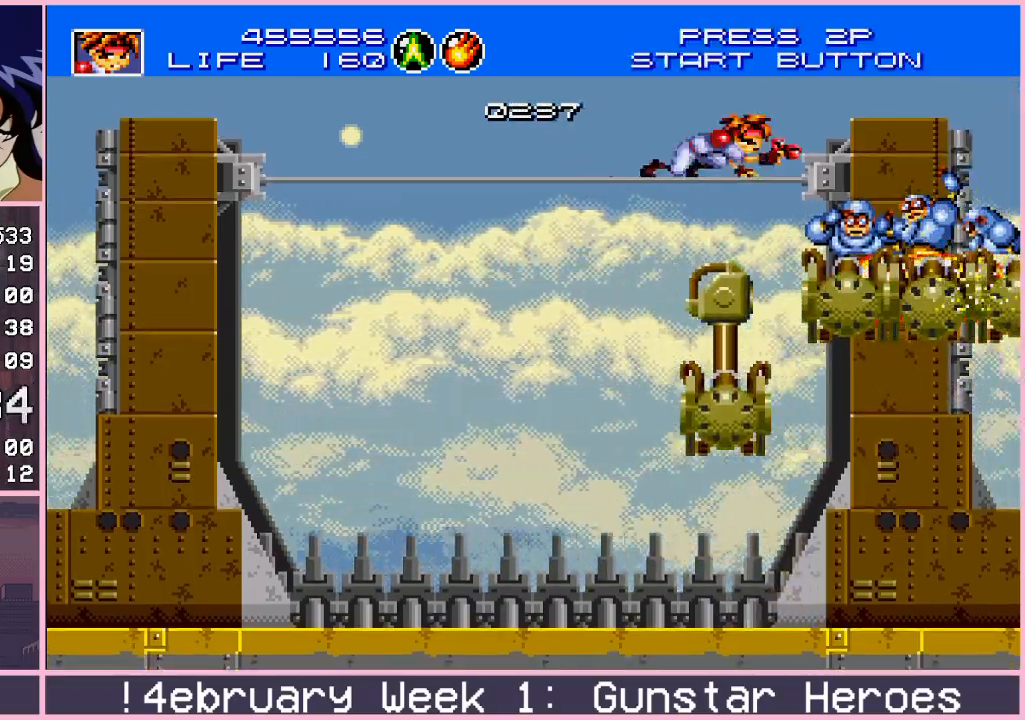
{"buttons": ["CROSS"], "left_stick": "left", "events": [[33, "left_stick", "left"], [133, "left_stick", "right"], [283, "left_stick", "down-right"], [350, "left_stick", "left"], [433, "left_stick", "right"], [500, "left_stick", "left"]]}
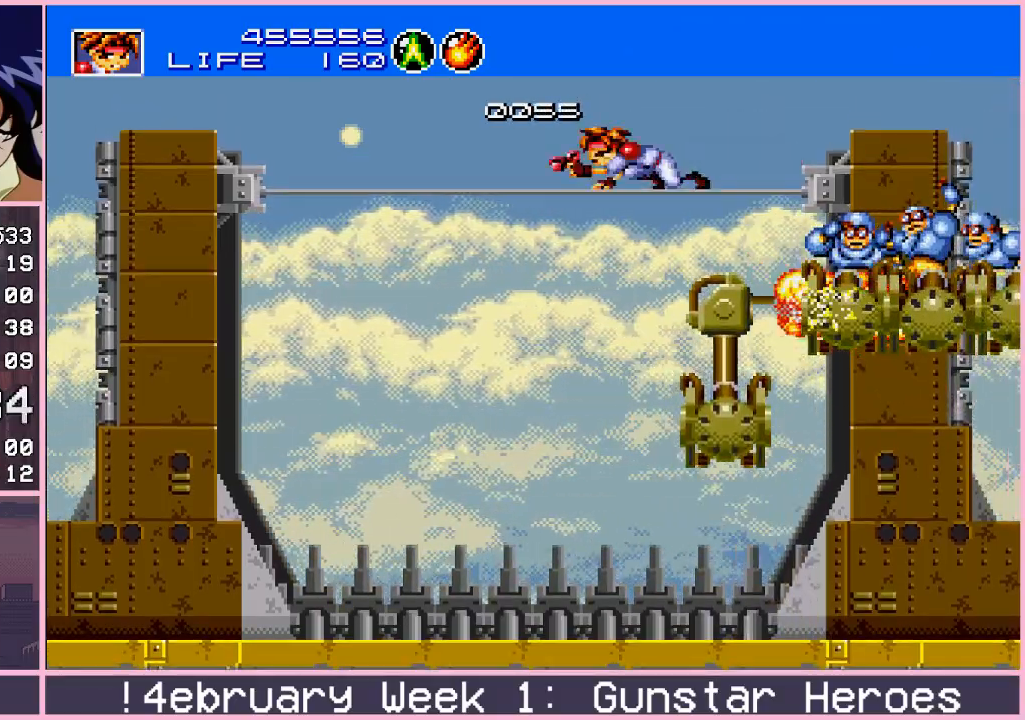
{"buttons": [], "left_stick": "right", "events": [[83, "left_stick", "right"], [300, "left_stick", "left"], [383, "left_stick", "right"], [433, "CROSS", "up"]]}
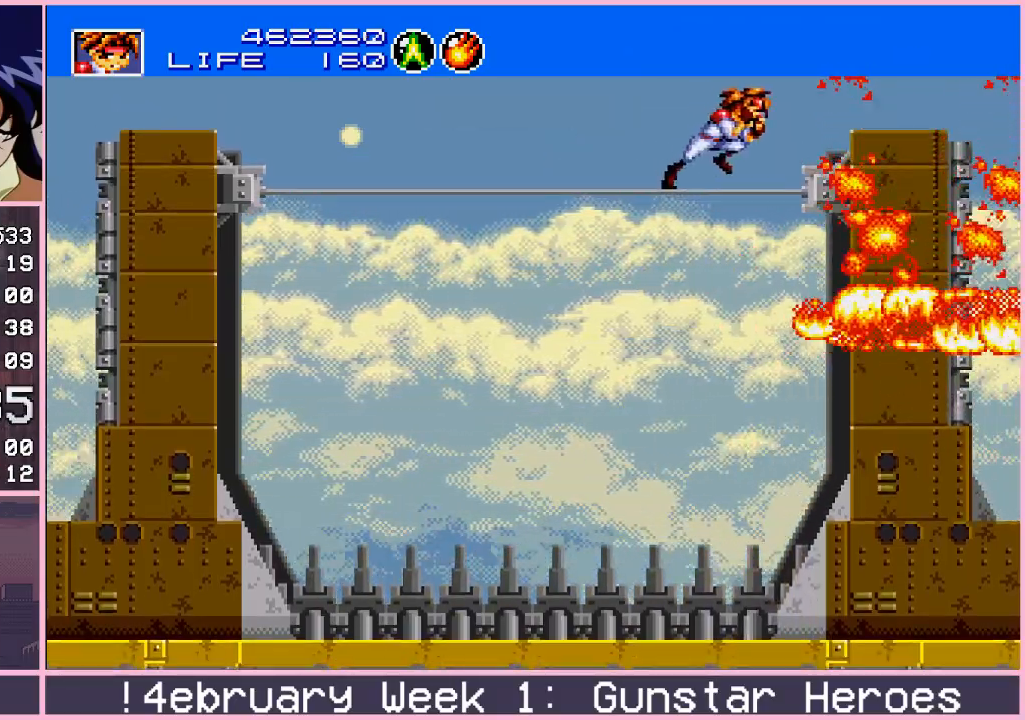
{"buttons": ["CIRCLE"], "left_stick": "up-right", "events": [[450, "left_stick", "up-right"], [500, "CIRCLE", "down"]]}
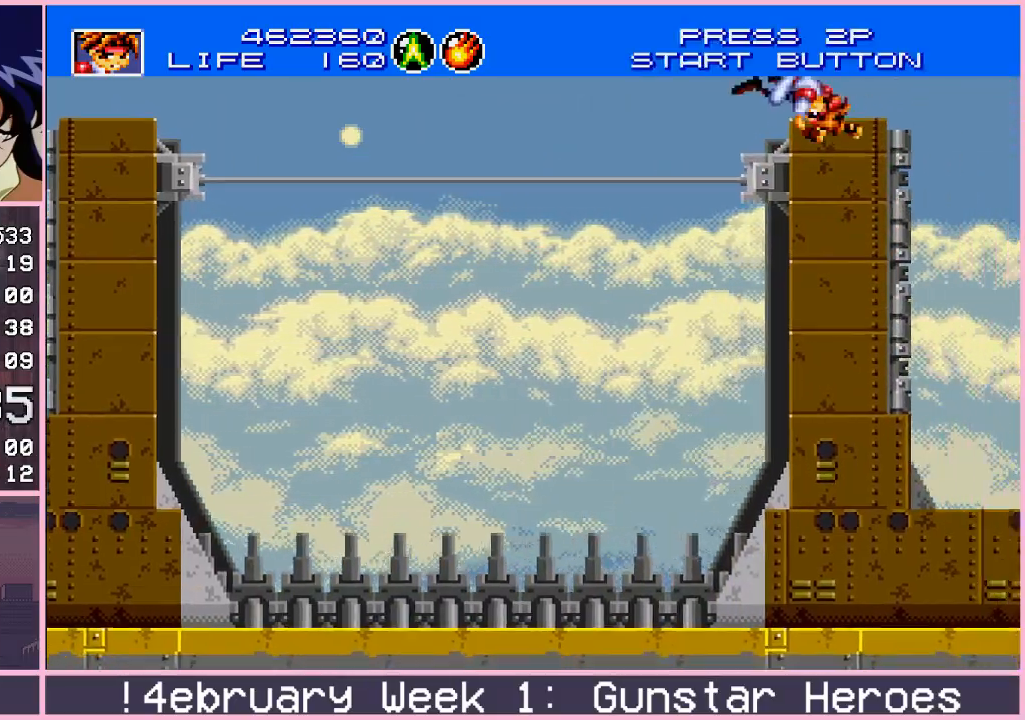
{"buttons": [], "left_stick": "up-right", "events": [[50, "CIRCLE", "up"], [133, "CIRCLE", "down"], [183, "CIRCLE", "up"]]}
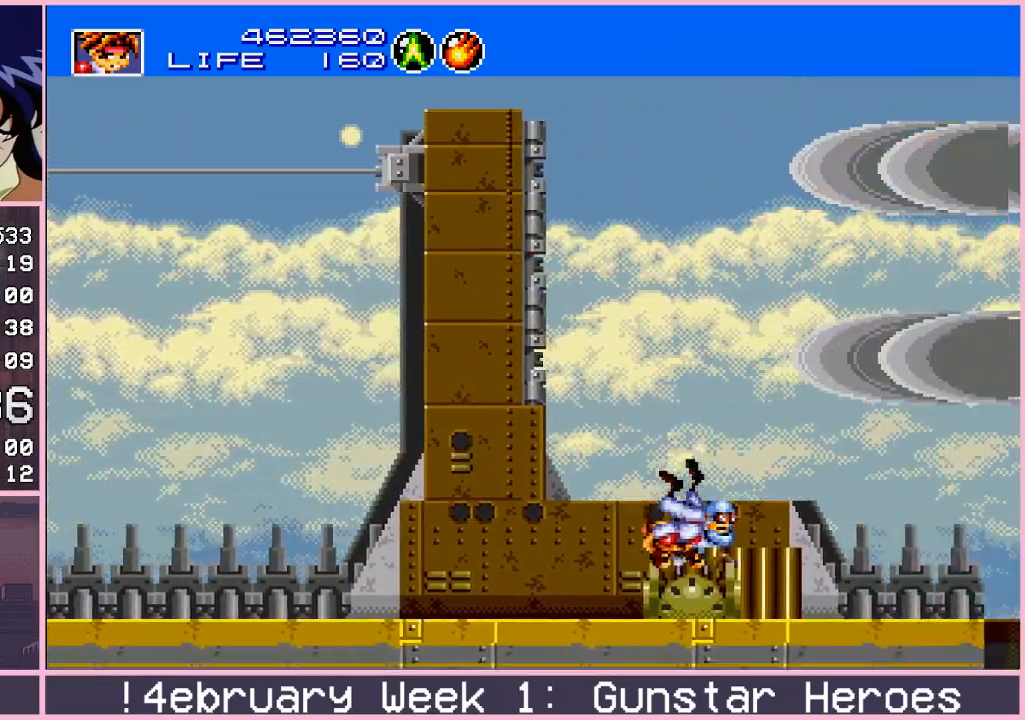
{"buttons": [], "left_stick": "up-right", "events": [[150, "CIRCLE", "down"], [217, "CIRCLE", "up"], [283, "CIRCLE", "down"], [333, "CIRCLE", "up"]]}
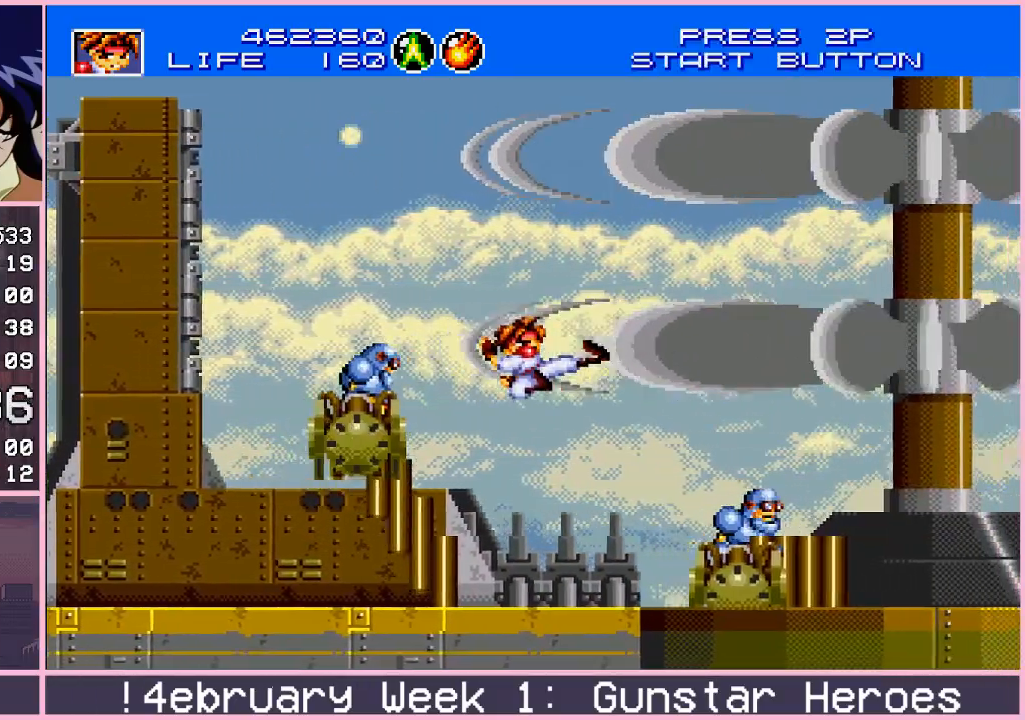
{"buttons": [], "left_stick": "right", "events": [[17, "left_stick", "center"], [150, "left_stick", "right"]]}
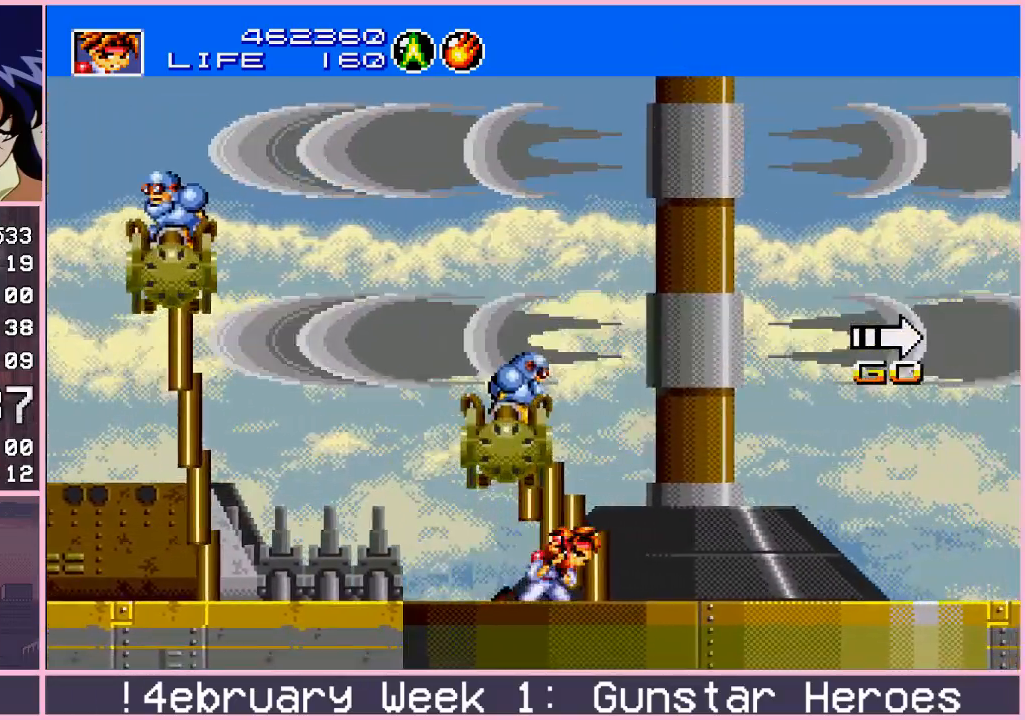
{"buttons": [], "left_stick": "center", "events": [[33, "left_stick", "up-right"], [133, "CIRCLE", "down"], [183, "CIRCLE", "up"], [250, "CIRCLE", "down"], [300, "CIRCLE", "up"], [467, "left_stick", "center"]]}
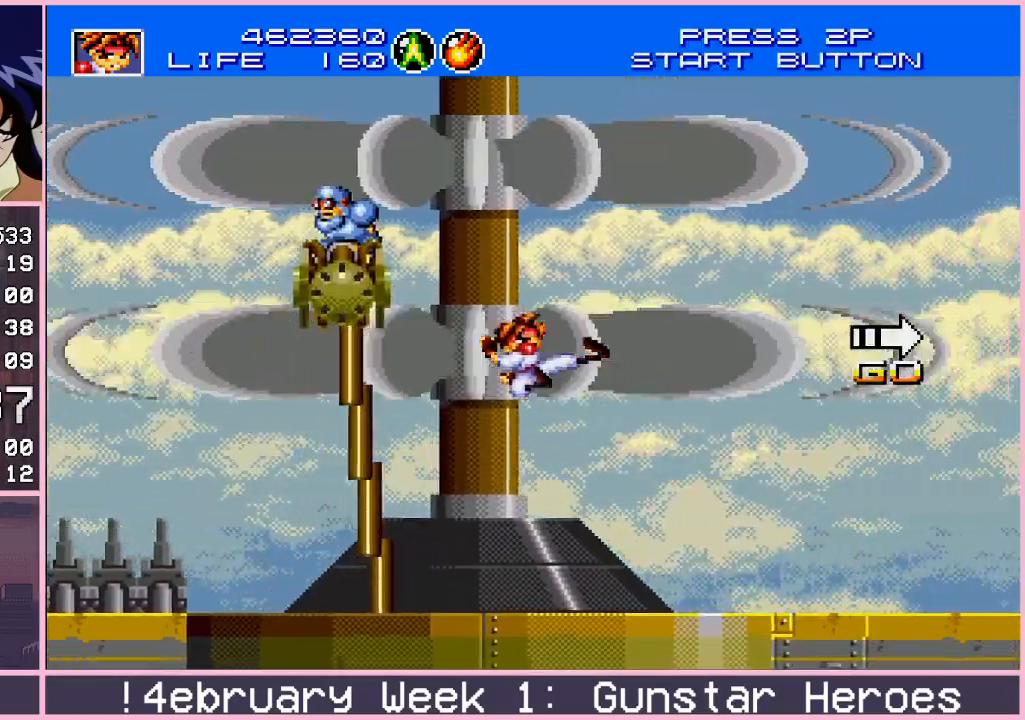
{"buttons": [], "left_stick": "center", "events": [[250, "left_stick", "right"], [350, "left_stick", "center"]]}
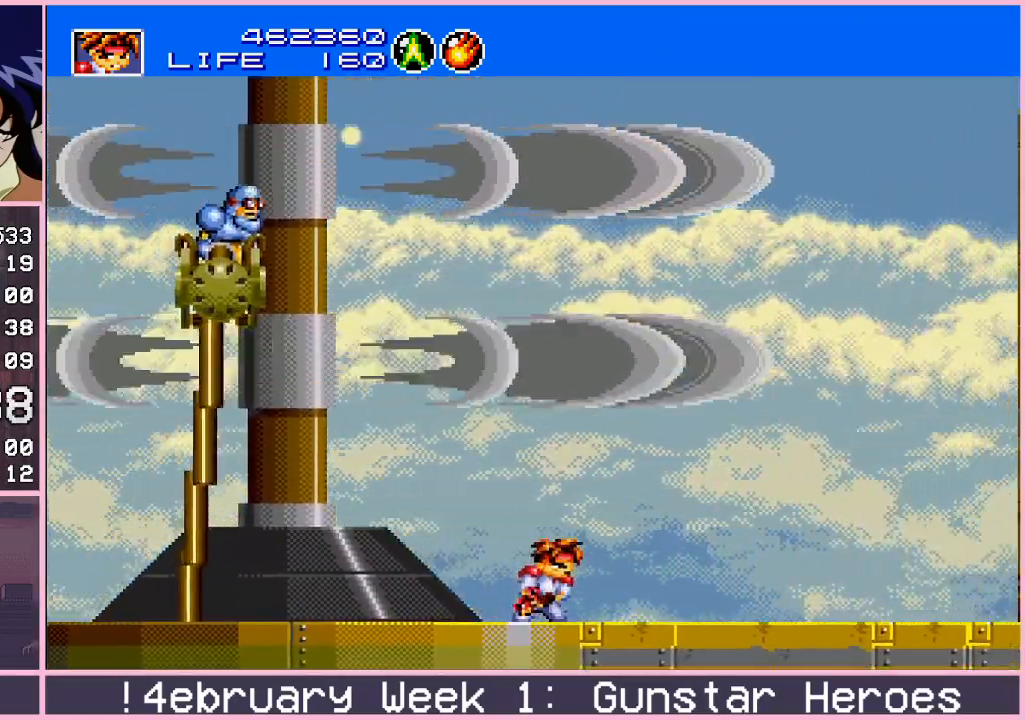
{"buttons": [], "left_stick": "right", "events": [[17, "left_stick", "right"], [300, "left_stick", "center"], [467, "left_stick", "right"]]}
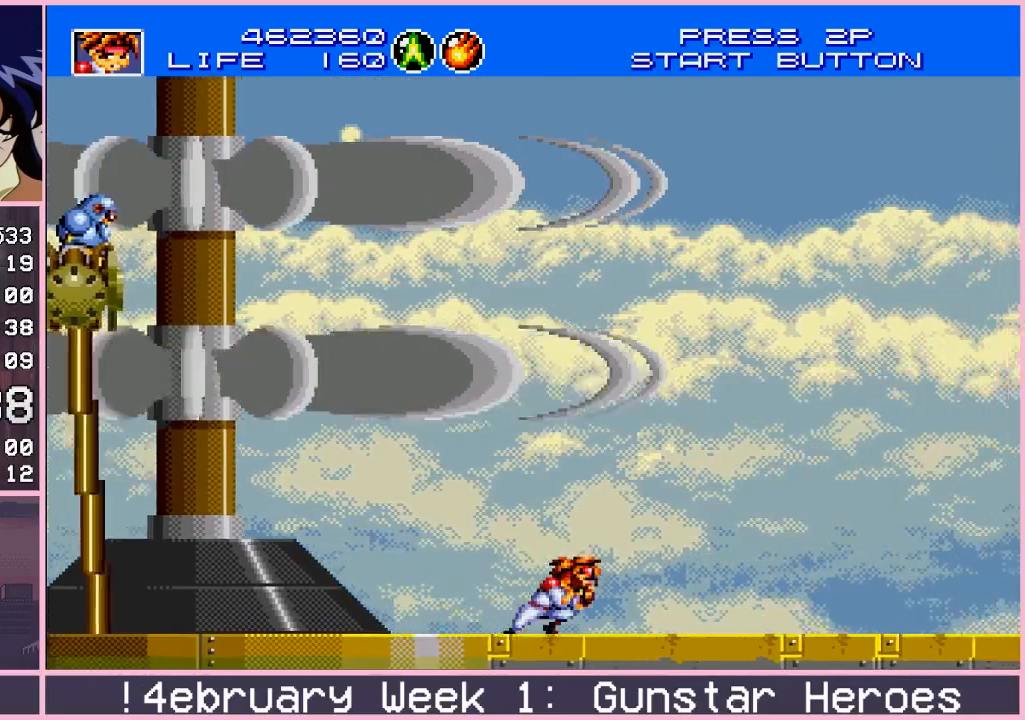
{"buttons": [], "left_stick": "right", "events": [[183, "left_stick", "center"], [350, "left_stick", "right"]]}
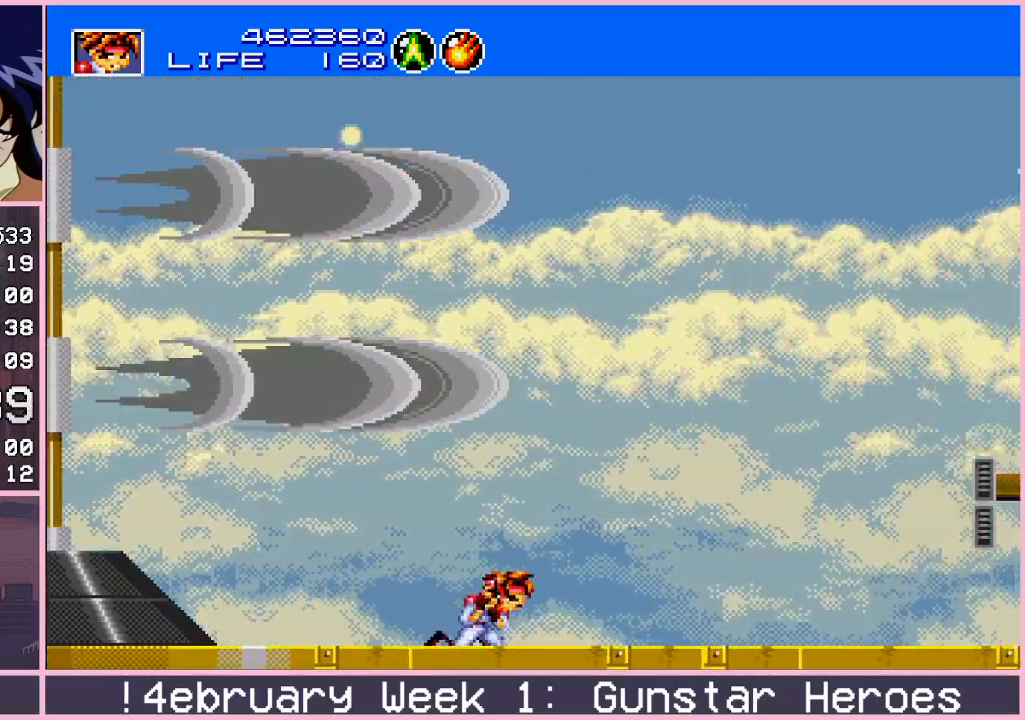
{"buttons": [], "left_stick": "up-right", "events": [[33, "left_stick", "center"], [83, "left_stick", "right"], [217, "left_stick", "up-right"], [300, "CIRCLE", "down"], [367, "CIRCLE", "up"], [417, "CIRCLE", "down"], [467, "CIRCLE", "up"]]}
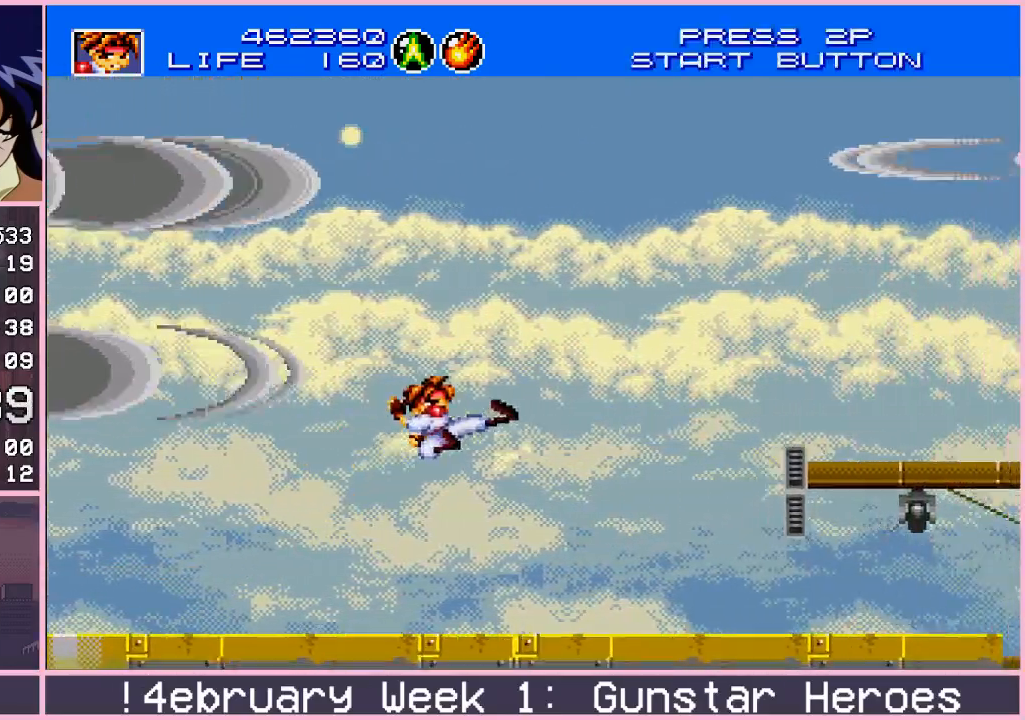
{"buttons": [], "left_stick": "center", "events": [[33, "left_stick", "center"]]}
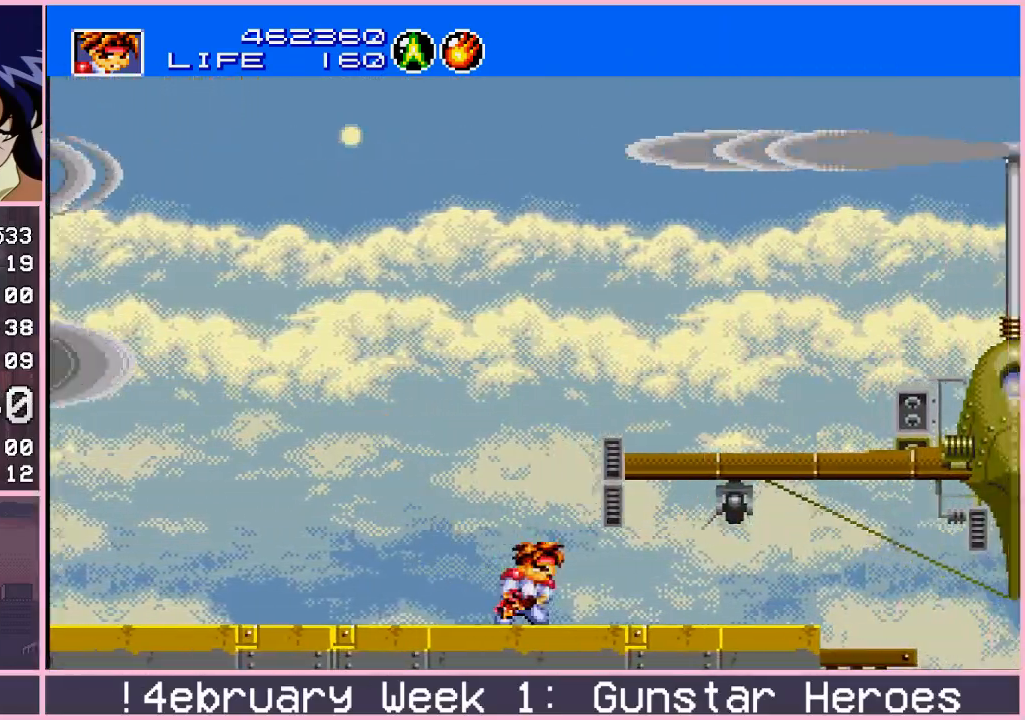
{"buttons": [], "left_stick": "right", "events": [[33, "left_stick", "right"]]}
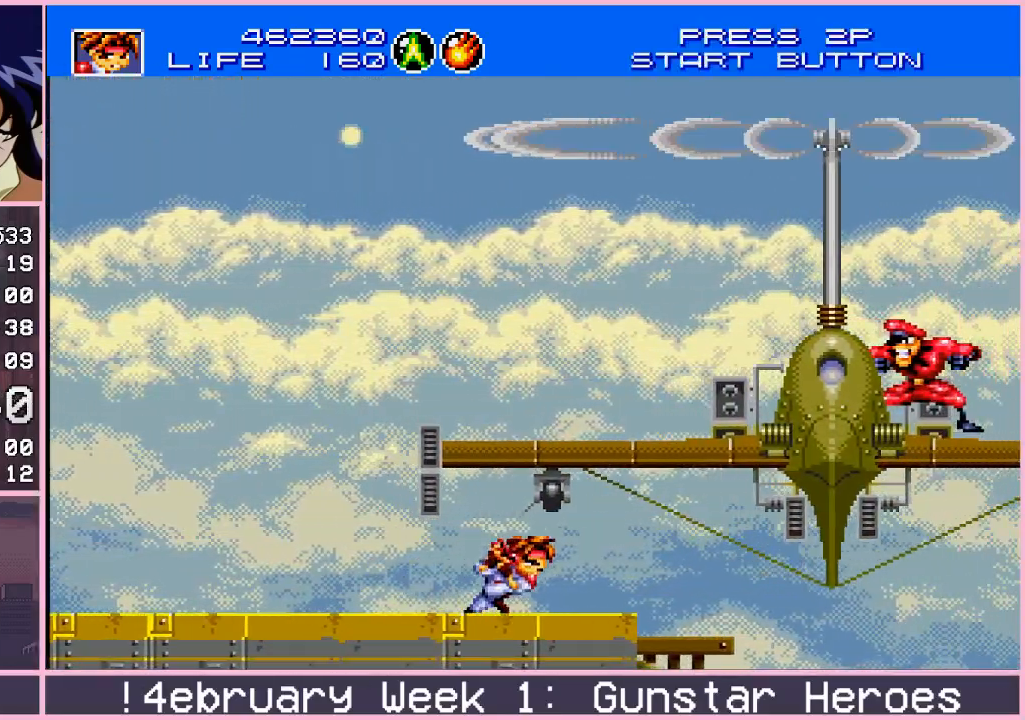
{"buttons": [], "left_stick": "up-right", "events": [[367, "left_stick", "up-right"], [433, "CIRCLE", "down"], [500, "CIRCLE", "up"]]}
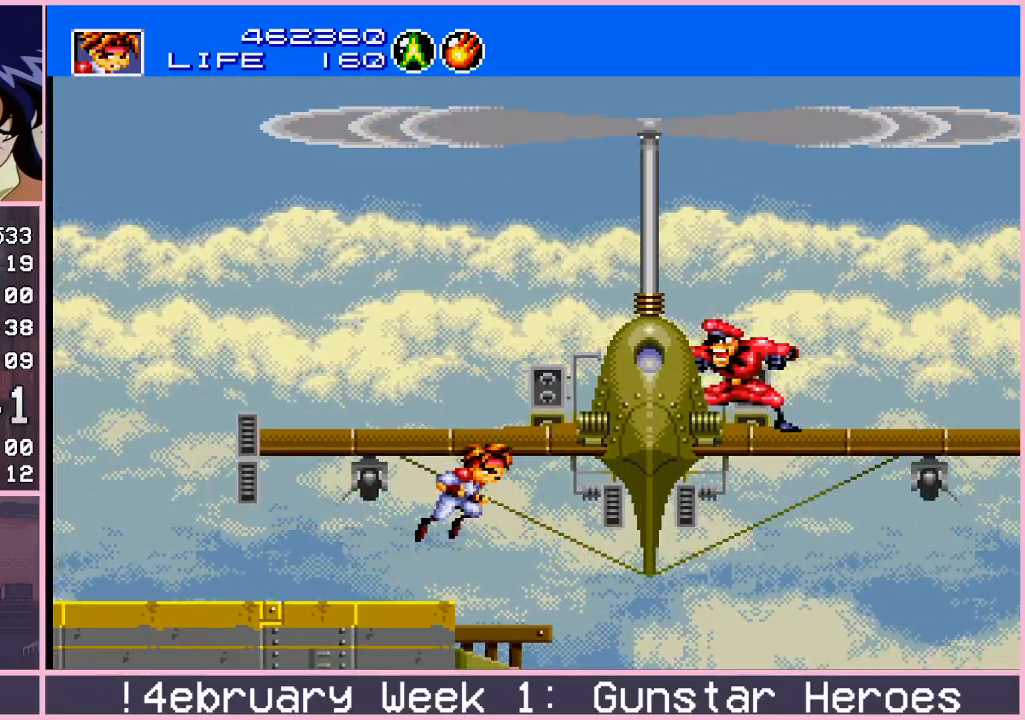
{"buttons": [], "left_stick": "right", "events": [[50, "CIRCLE", "down"], [117, "CIRCLE", "up"], [317, "left_stick", "right"]]}
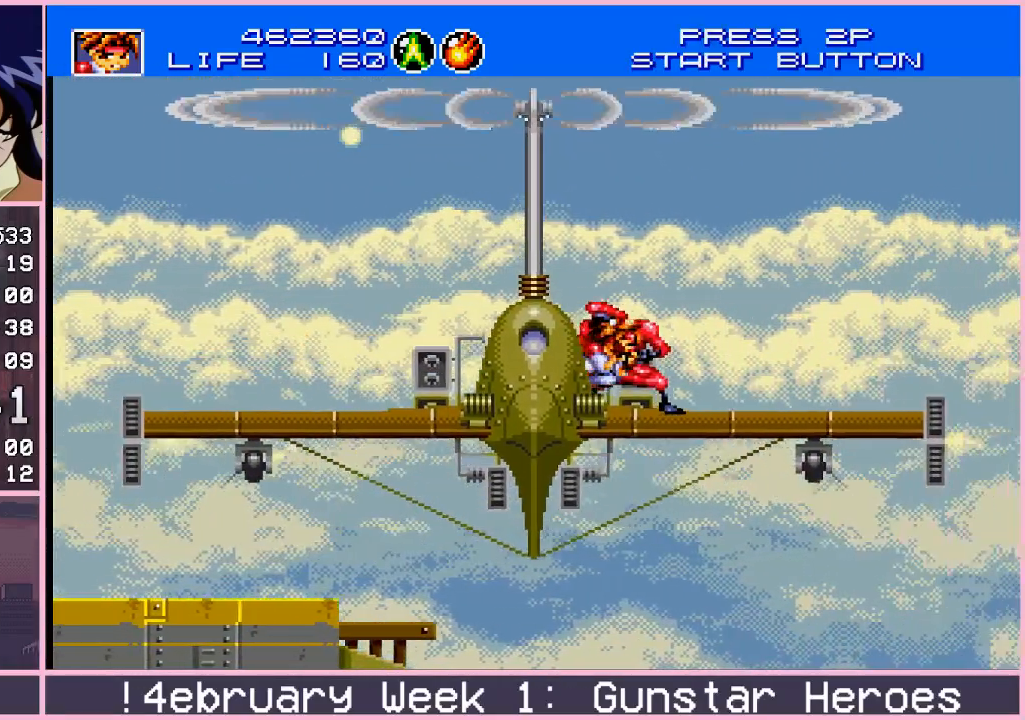
{"buttons": [], "left_stick": "right", "events": []}